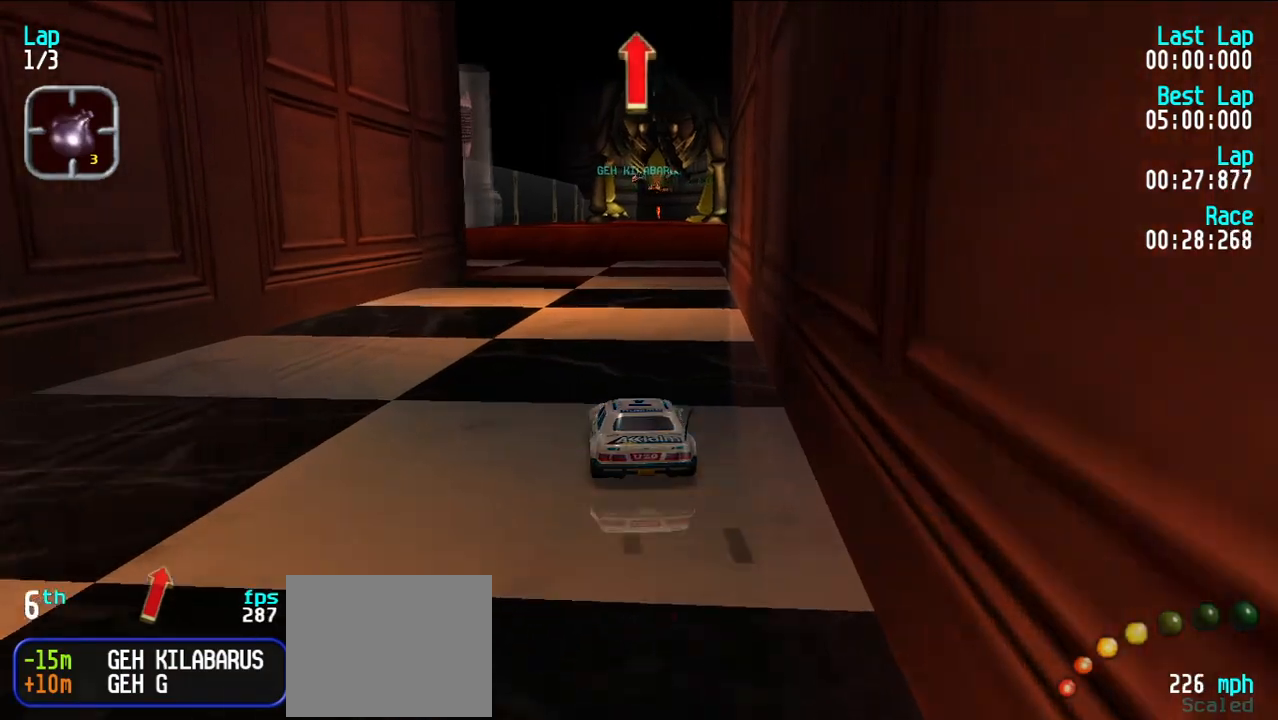
Gameplay with keyboard; each line is a JSON object with the keys held at the frame after it. "events" lists presses ("down") and releases ("up") of "d", "e", "u" and "y" between this image and that frame as [ms after this image, input, new state], when the widget could be followed in between. No other keys are recorded. Mouse input is not recorded.
{"keys": ["e"], "events": [[67, "u", "down"], [167, "u", "up"]]}
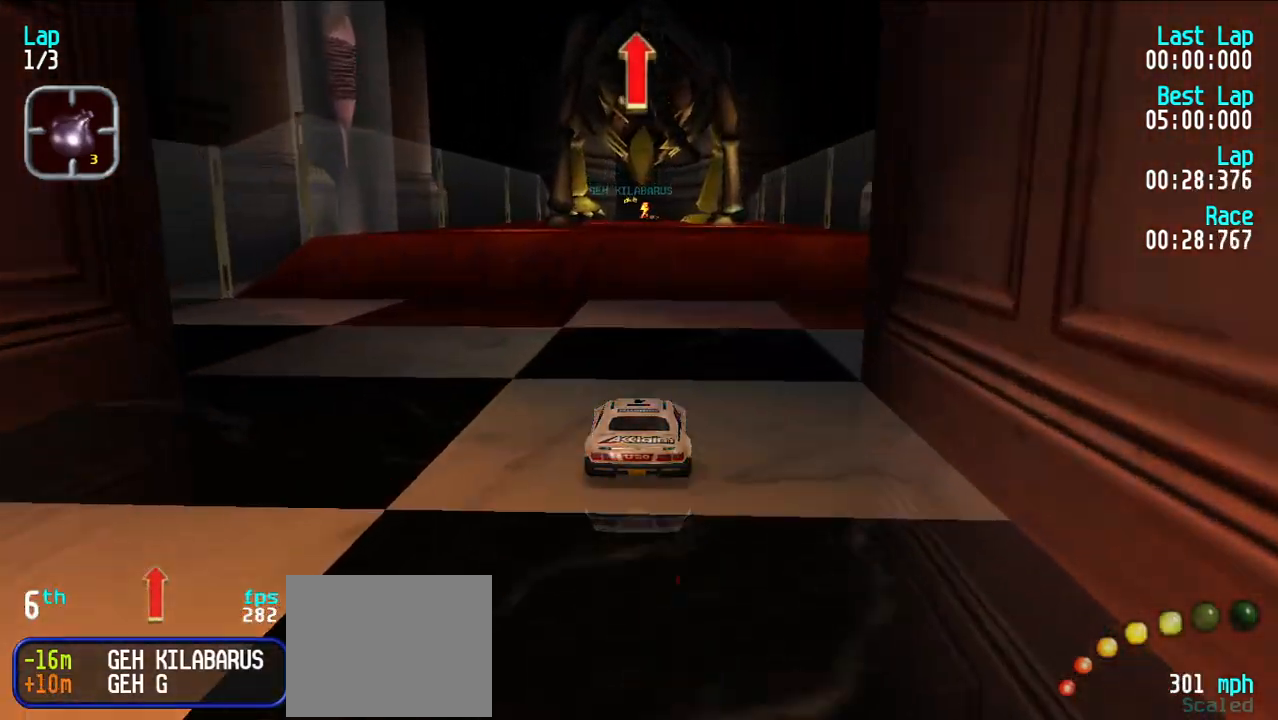
{"keys": ["e"], "events": []}
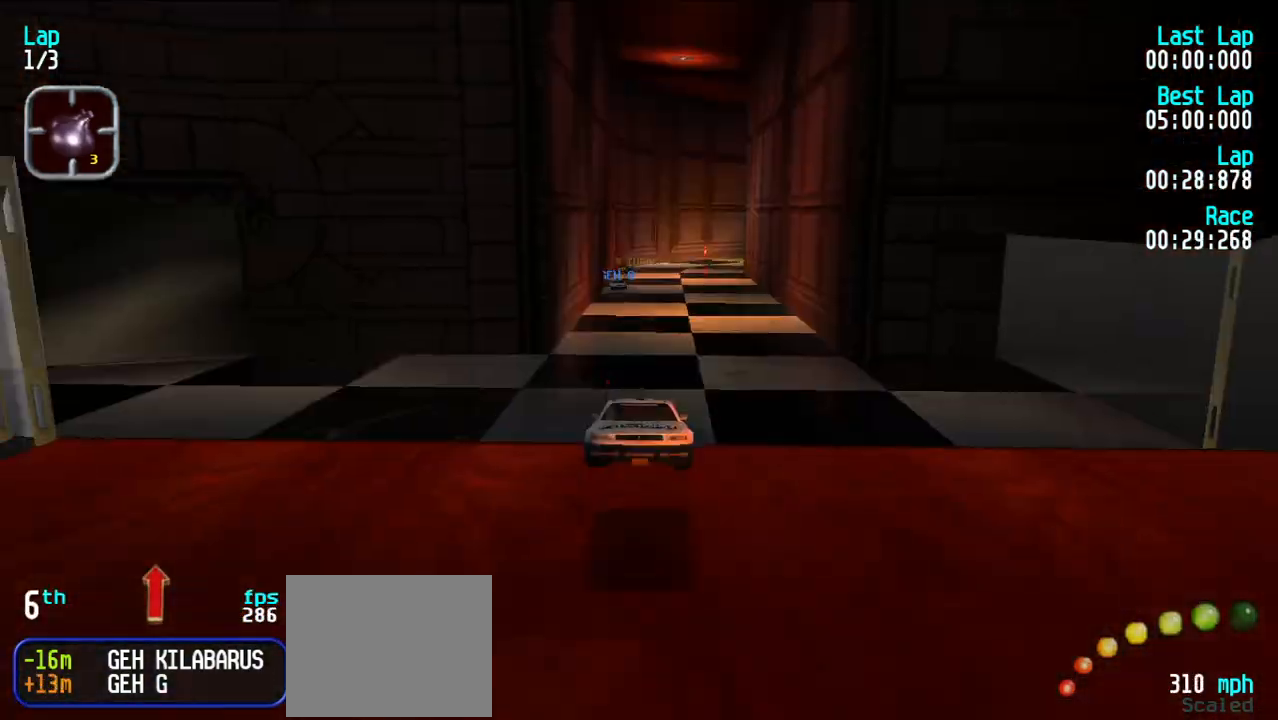
{"keys": ["e"], "events": []}
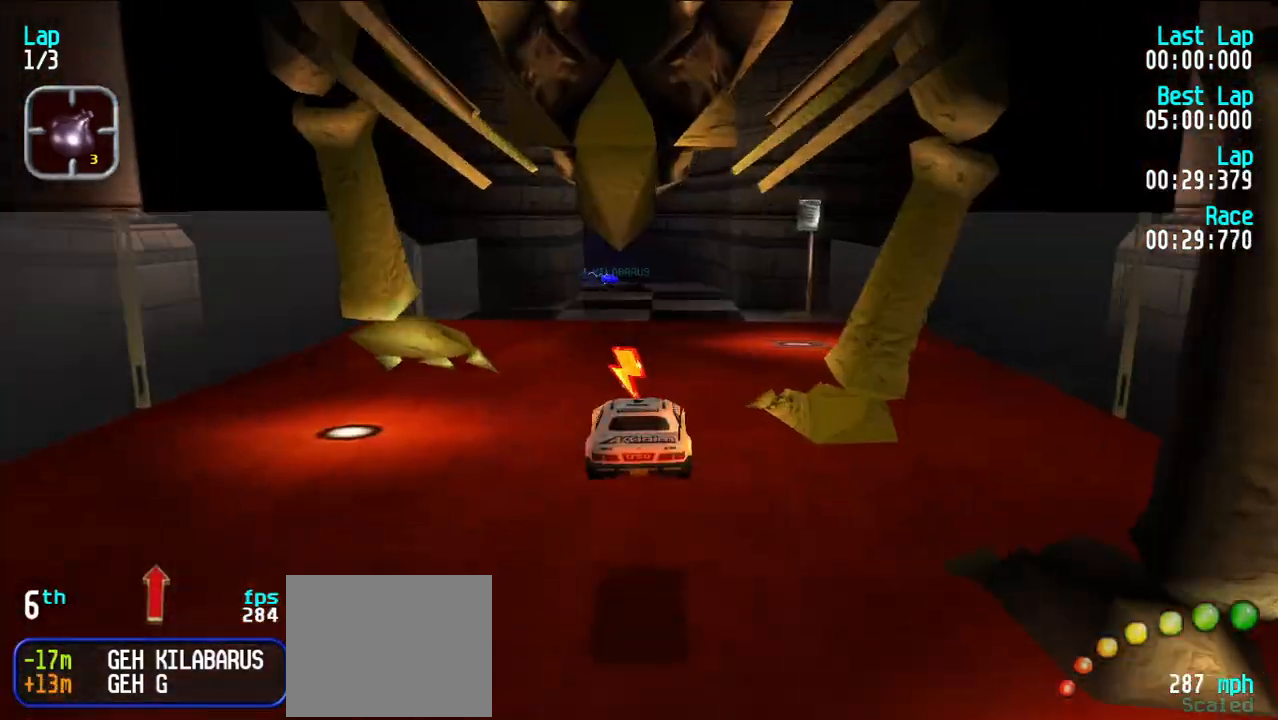
{"keys": ["e"], "events": []}
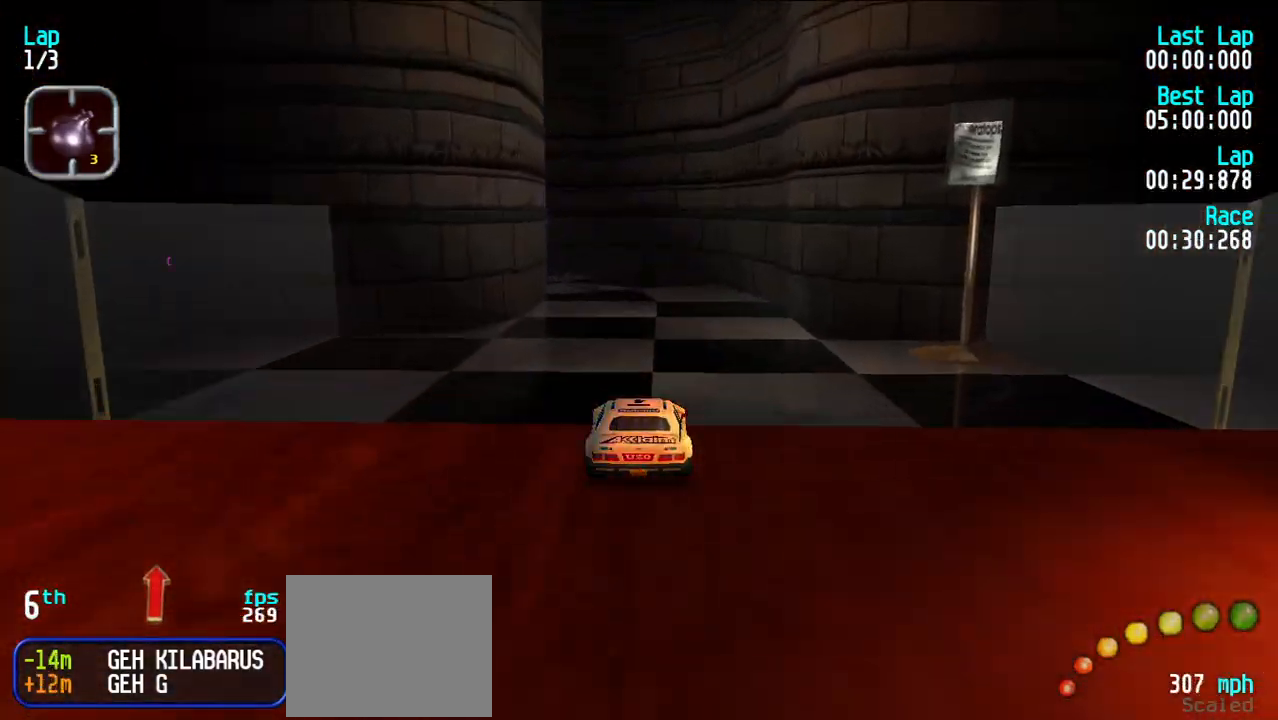
{"keys": ["y"], "events": [[367, "d", "down"], [367, "e", "up"], [450, "y", "down"], [500, "d", "up"]]}
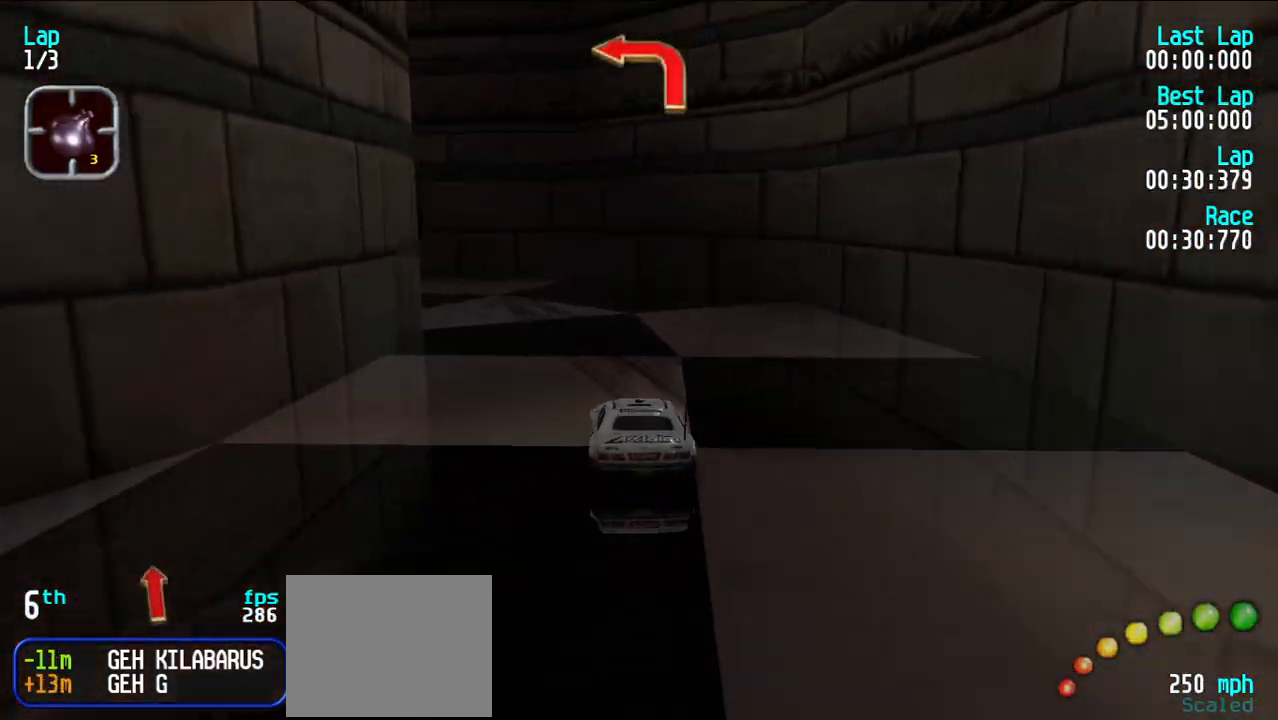
{"keys": ["e", "y"], "events": [[50, "y", "up"], [100, "y", "down"], [183, "e", "down"], [417, "y", "up"], [467, "y", "down"]]}
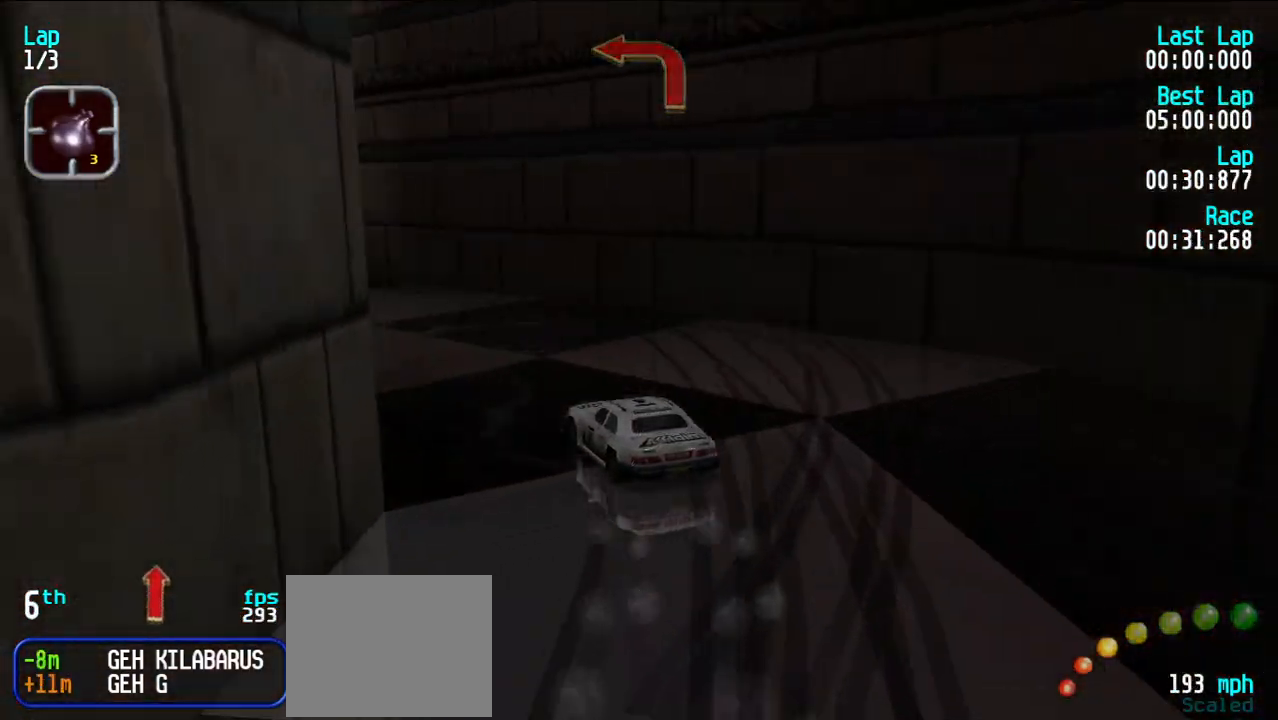
{"keys": ["e"], "events": [[117, "y", "up"], [167, "y", "down"], [250, "y", "up"], [350, "y", "down"], [400, "y", "up"]]}
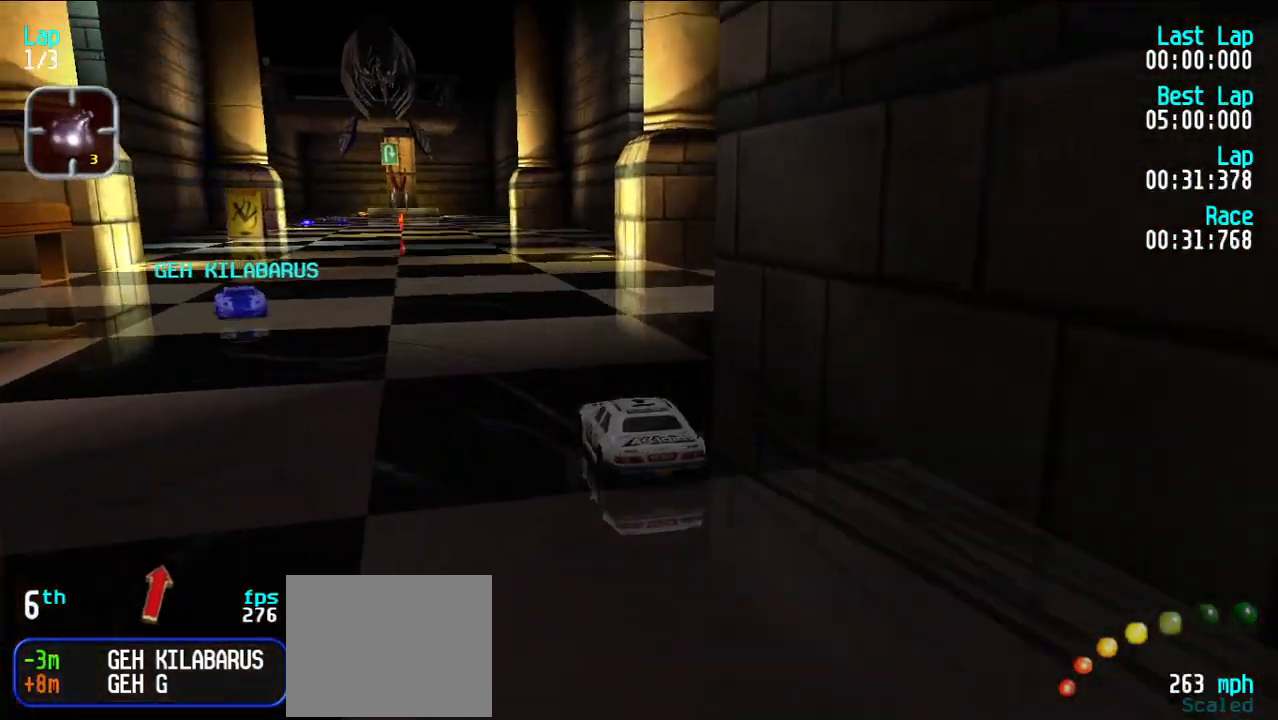
{"keys": ["e"], "events": []}
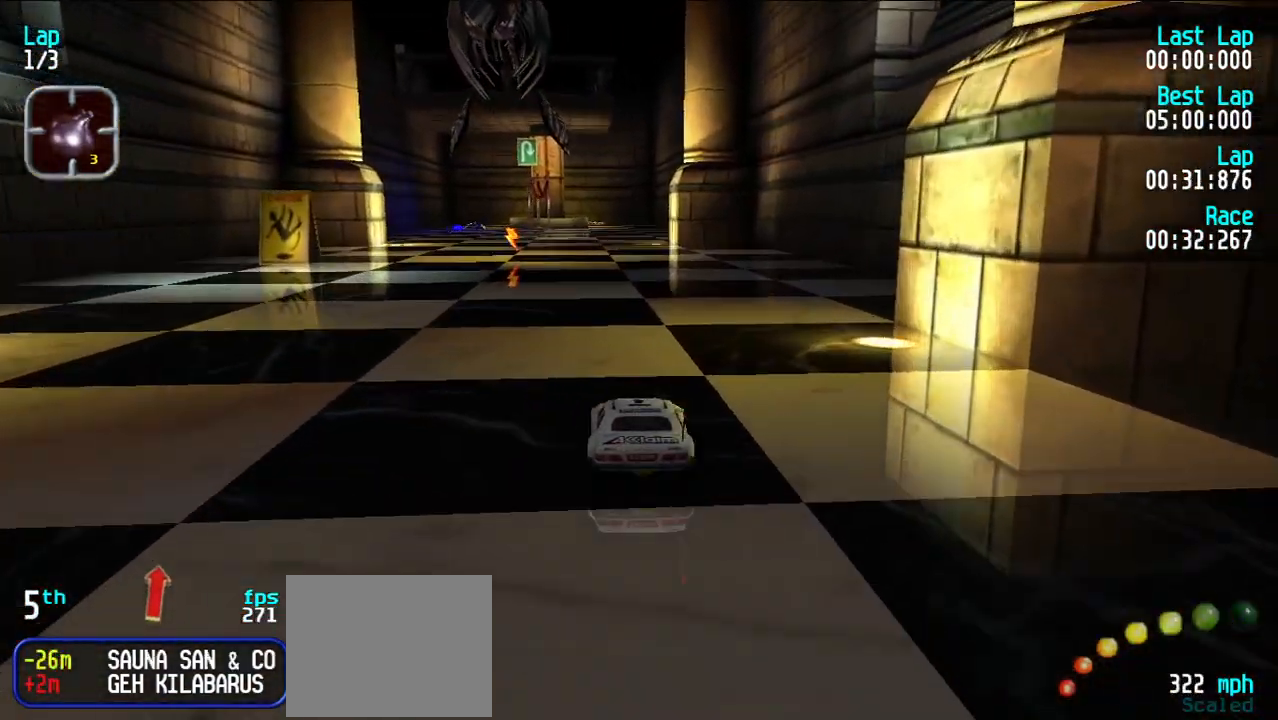
{"keys": ["e"], "events": []}
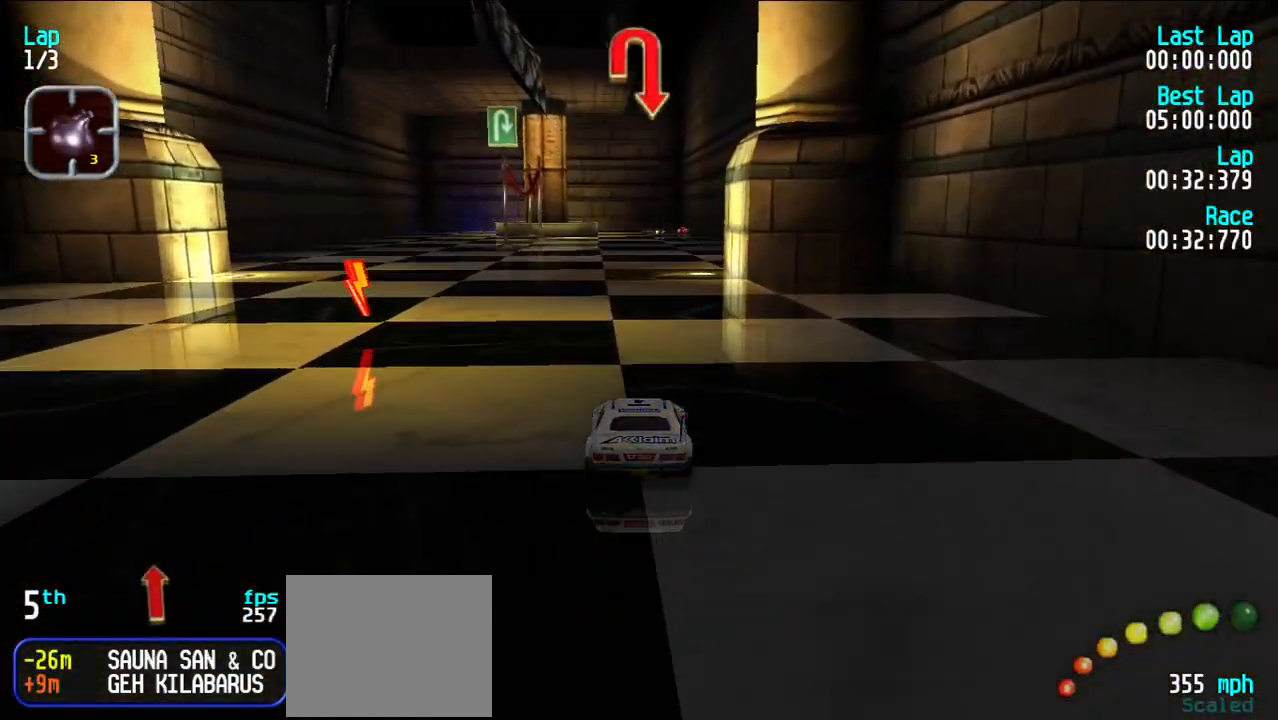
{"keys": ["e"], "events": [[67, "e", "up"], [150, "y", "down"], [200, "e", "down"], [200, "y", "up"], [300, "y", "down"], [400, "y", "up"]]}
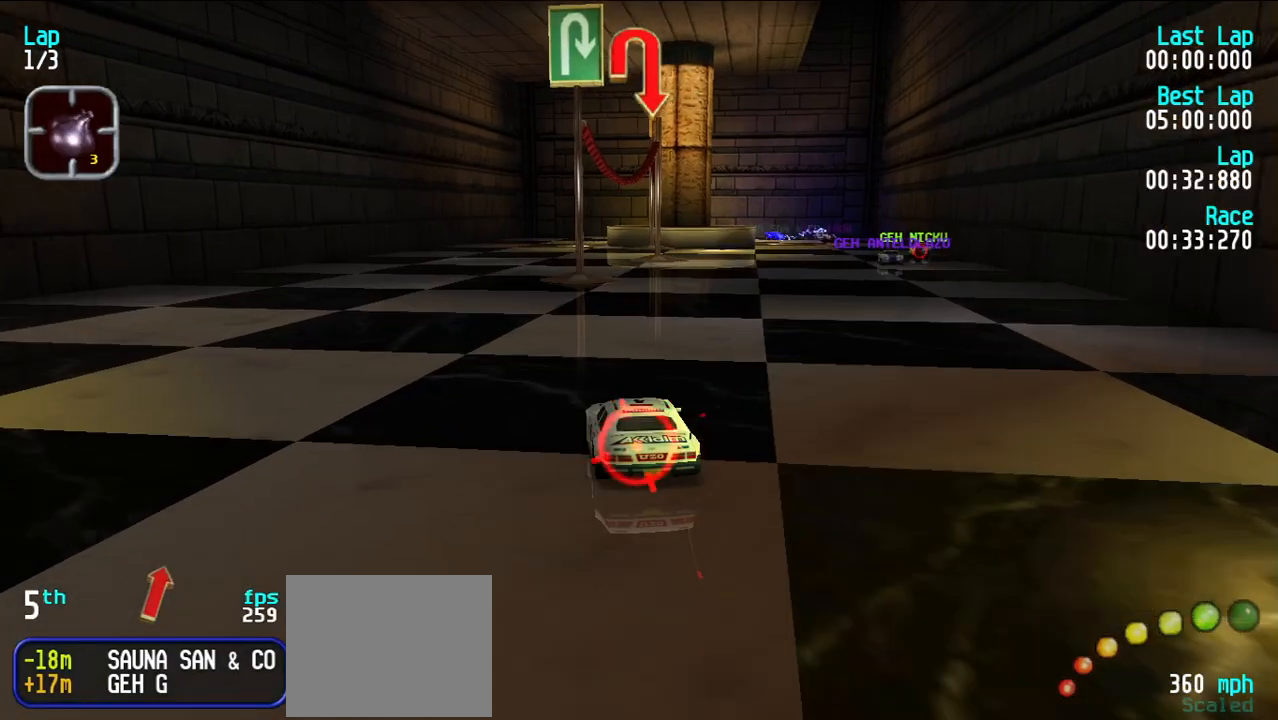
{"keys": ["u"], "events": [[83, "y", "down"], [167, "y", "up"], [367, "d", "down"], [367, "e", "up"], [417, "u", "down"], [500, "d", "up"]]}
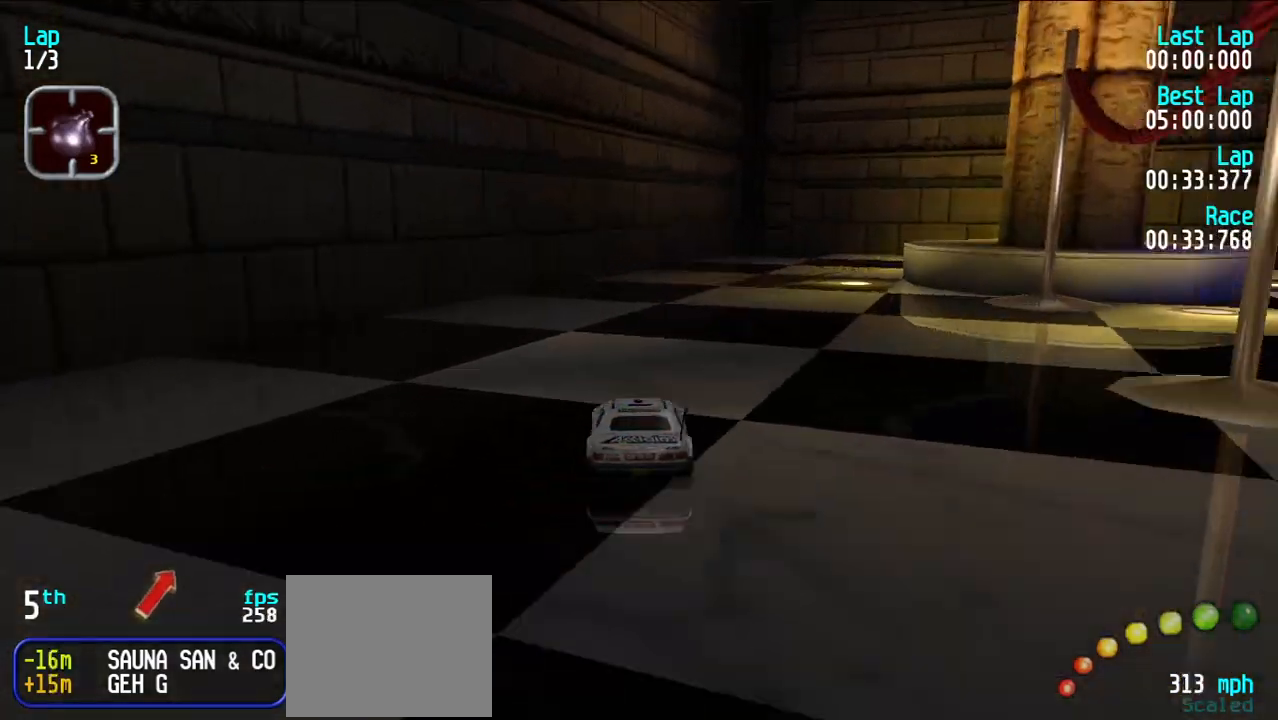
{"keys": ["d"], "events": [[50, "u", "up"], [83, "u", "down"], [183, "e", "down"], [283, "u", "up"], [383, "u", "down"], [433, "d", "down"], [433, "e", "up"], [467, "u", "up"]]}
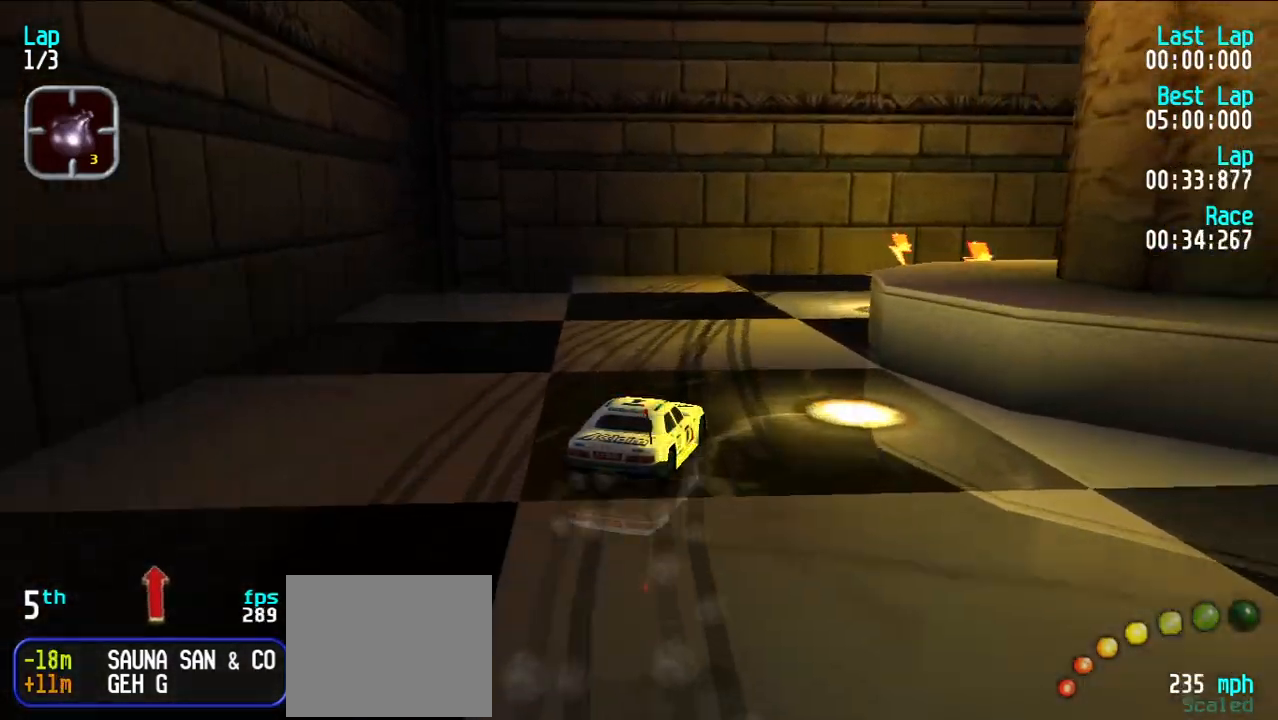
{"keys": ["e", "u"], "events": [[17, "d", "up"], [67, "u", "down"], [217, "u", "up"], [300, "u", "down"], [483, "e", "down"]]}
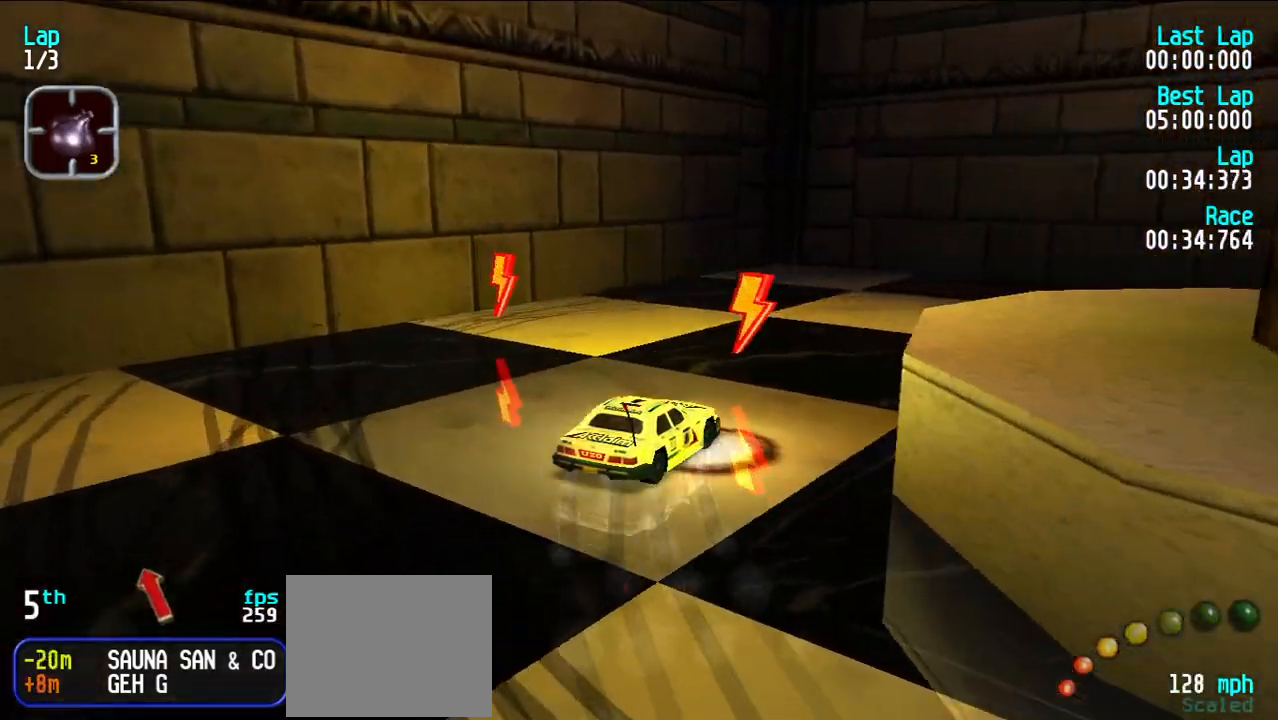
{"keys": [], "events": [[133, "e", "up"], [233, "e", "down"], [267, "u", "up"], [367, "u", "down"], [500, "e", "up"], [500, "u", "up"]]}
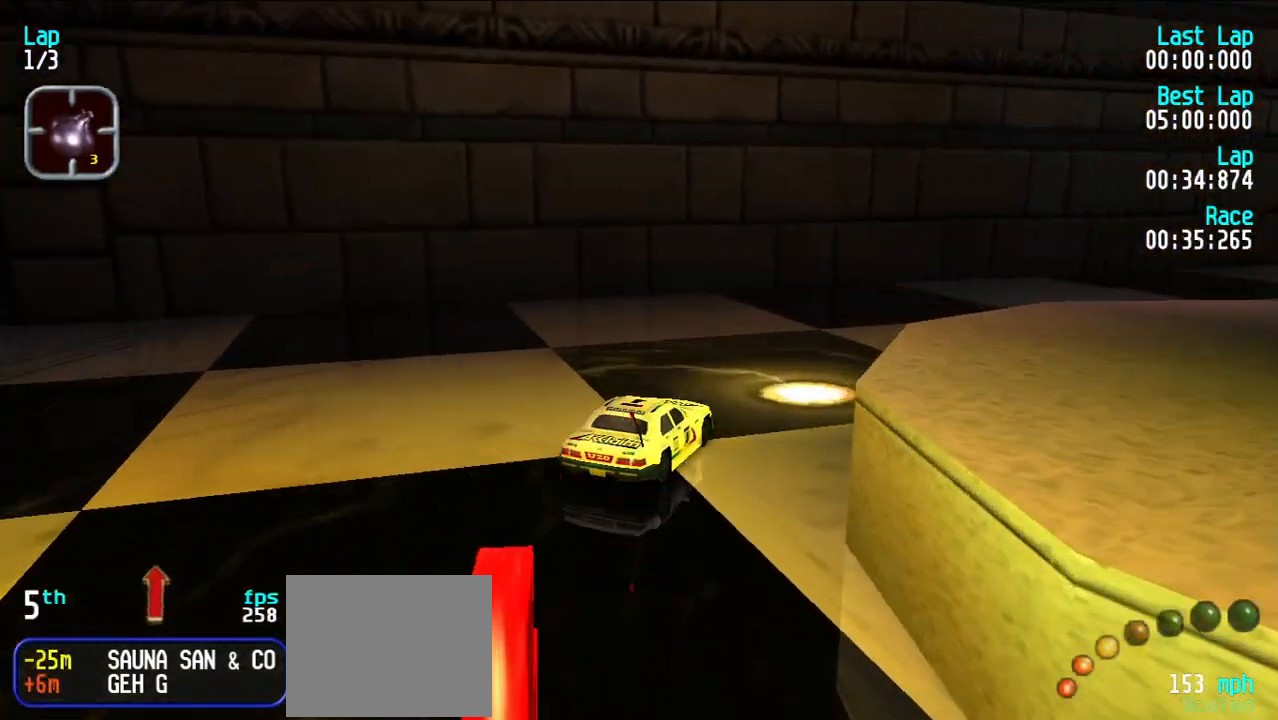
{"keys": ["d", "u"], "events": [[100, "e", "down"], [100, "u", "down"], [183, "u", "up"], [233, "u", "down"], [383, "u", "up"], [433, "d", "down"], [433, "u", "down"], [467, "e", "up"]]}
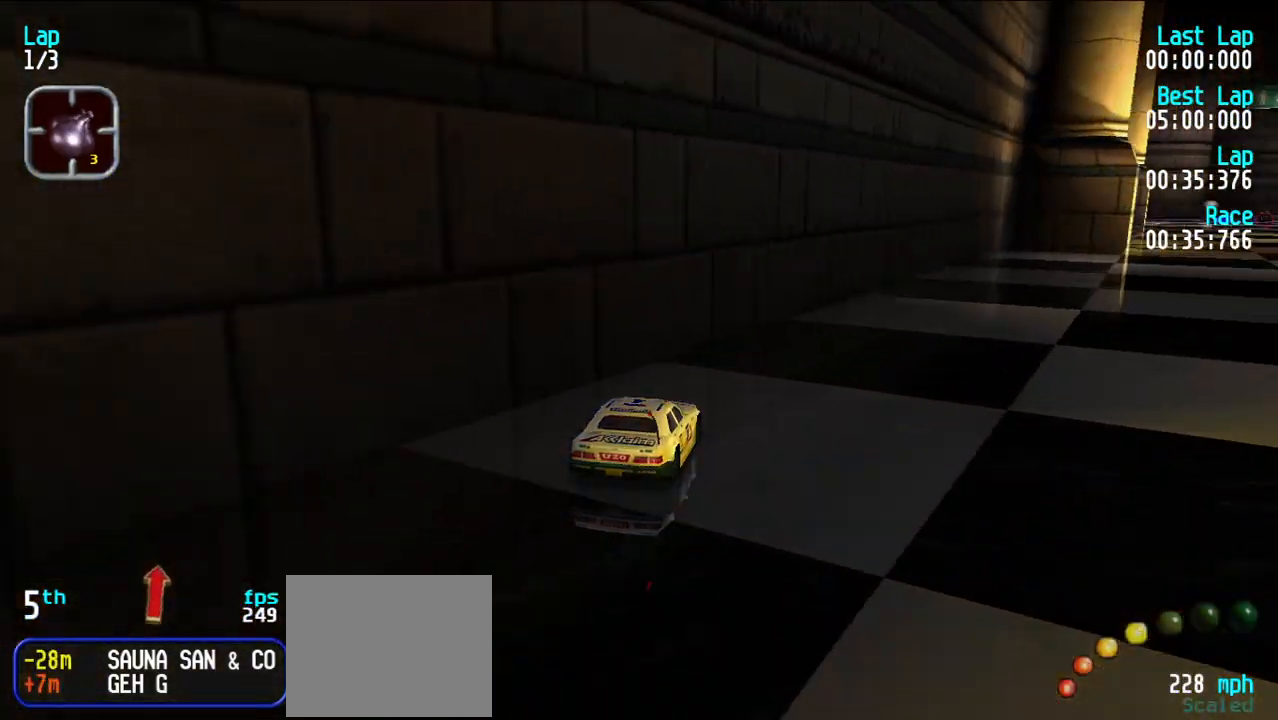
{"keys": ["e"], "events": [[17, "u", "up"], [50, "d", "up"], [100, "e", "down"], [100, "u", "down"], [200, "u", "up"], [300, "u", "down"], [350, "u", "up"], [450, "u", "down"], [483, "u", "up"]]}
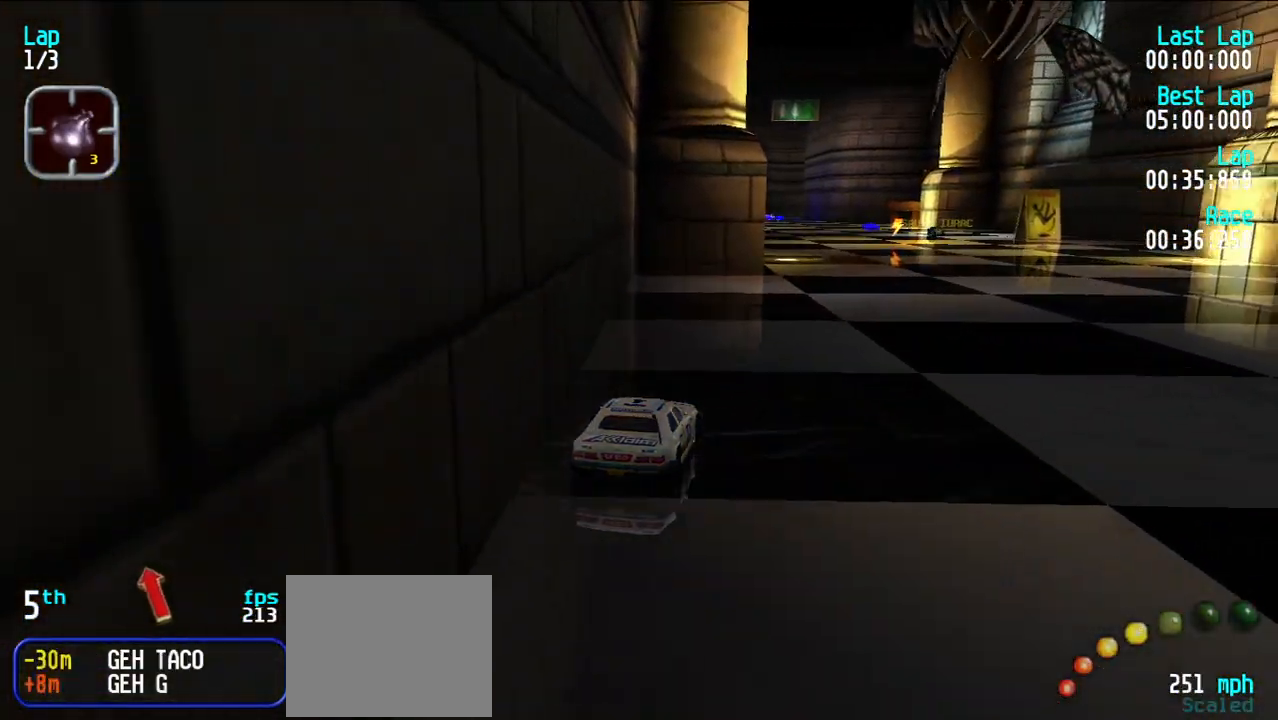
{"keys": ["e", "y"], "events": [[467, "y", "down"]]}
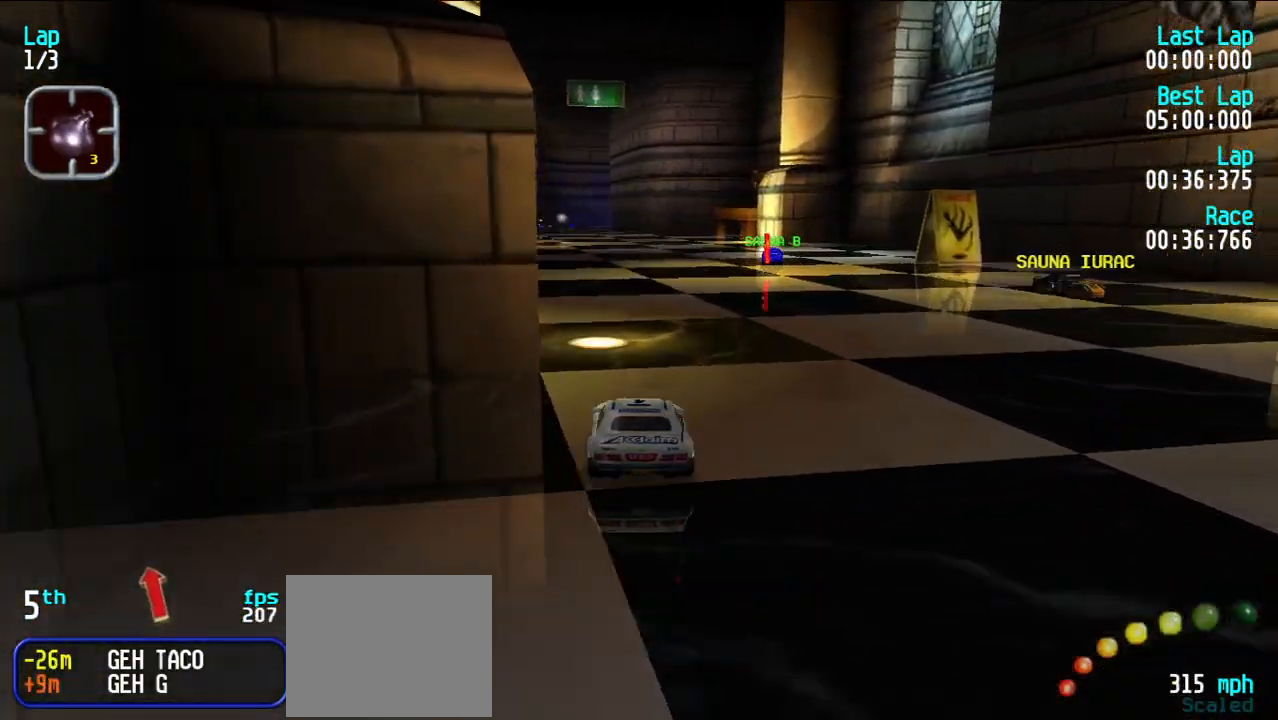
{"keys": ["e", "u"], "events": [[17, "y", "up"], [117, "y", "down"], [167, "y", "up"], [433, "u", "down"]]}
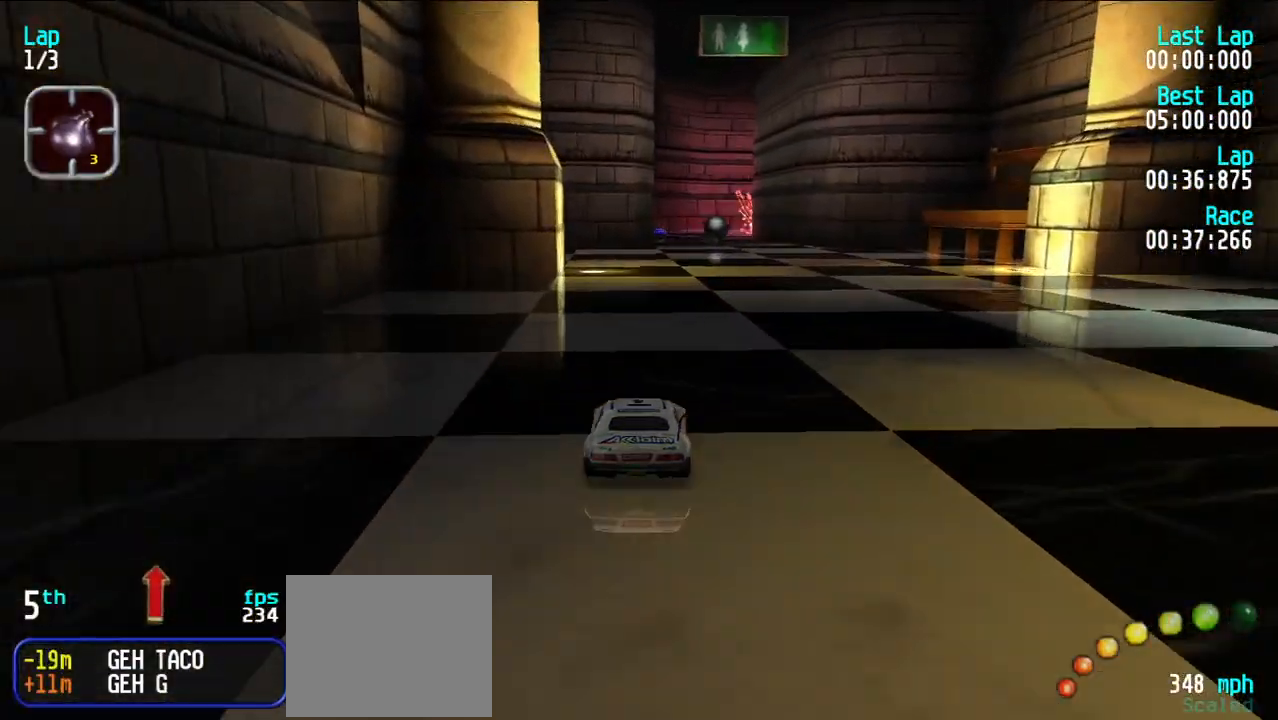
{"keys": ["e"], "events": [[33, "u", "up"]]}
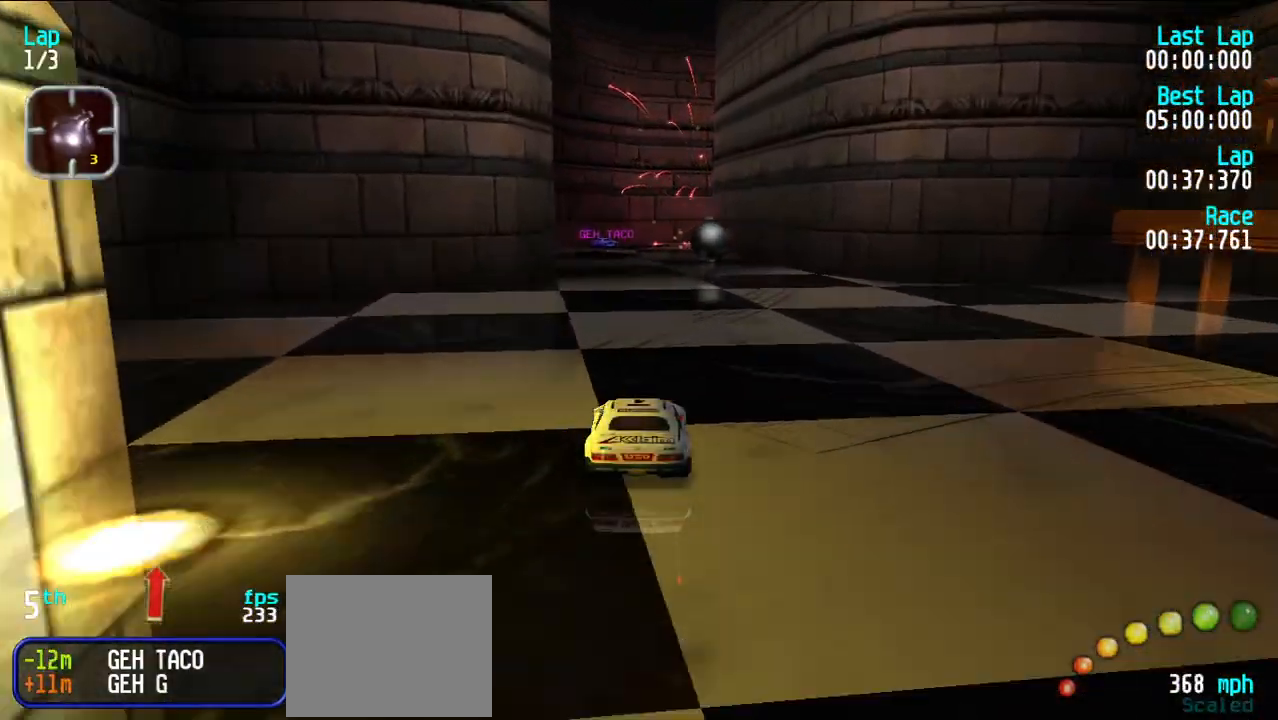
{"keys": ["d"], "events": [[383, "e", "up"], [433, "d", "down"]]}
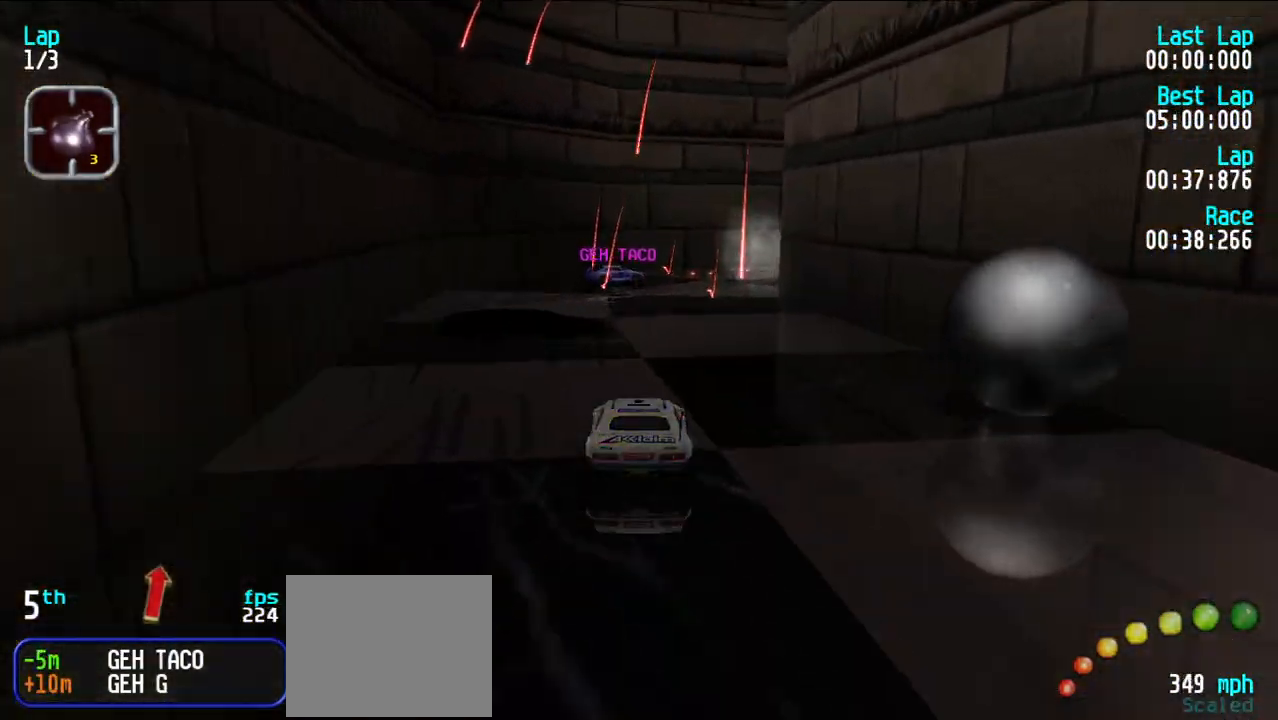
{"keys": ["e", "u"], "events": [[17, "u", "down"], [167, "d", "up"], [167, "u", "up"], [217, "u", "down"], [250, "e", "down"]]}
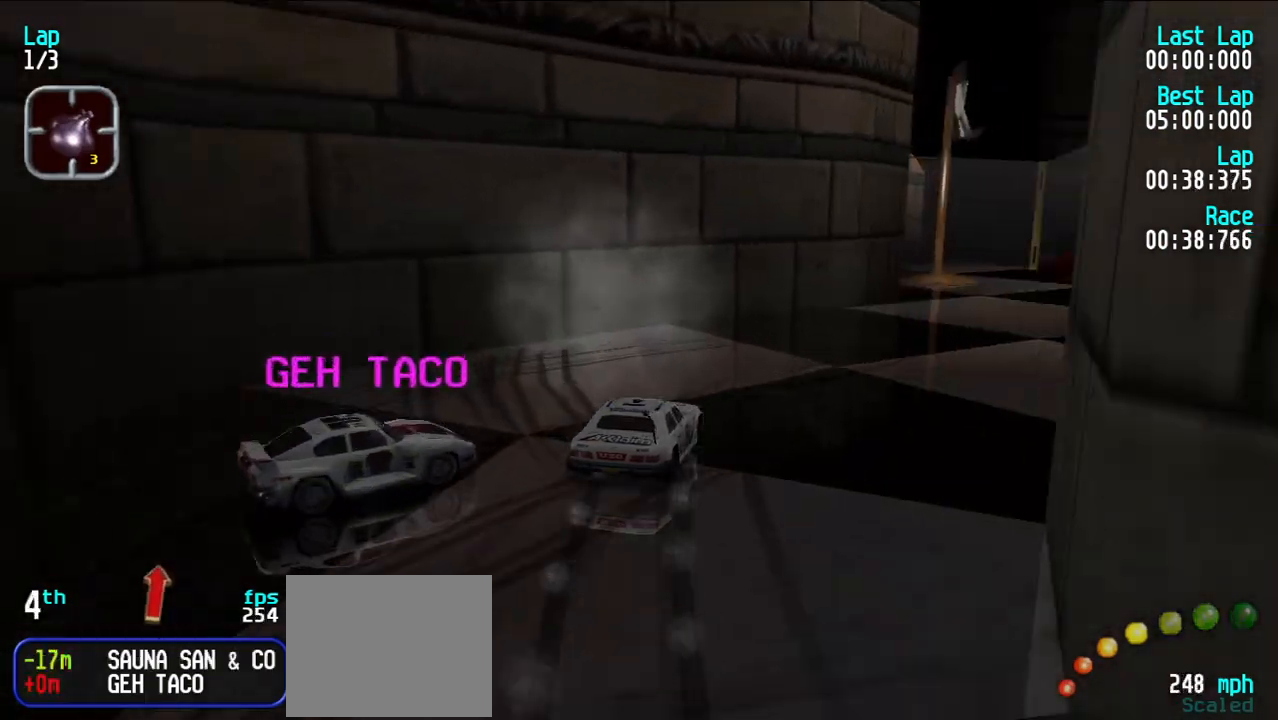
{"keys": ["e"], "events": [[233, "u", "up"], [317, "u", "down"], [367, "u", "up"]]}
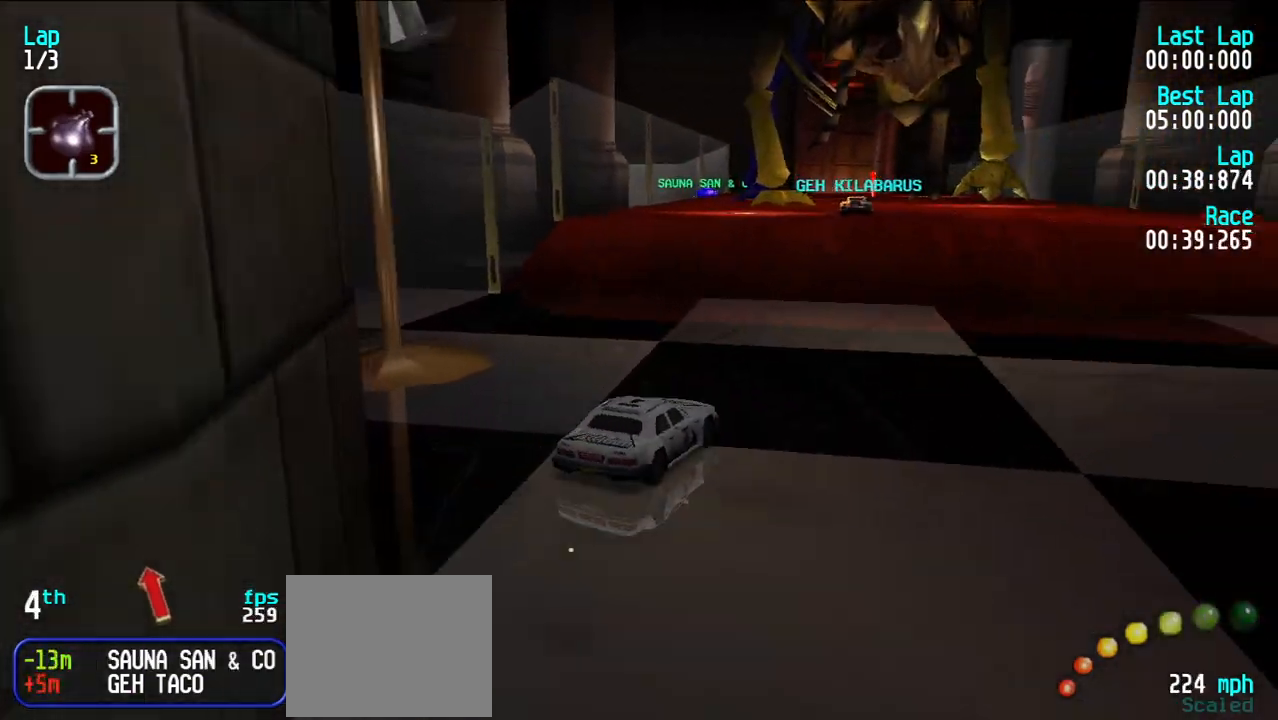
{"keys": ["e", "y"], "events": [[200, "y", "down"], [300, "y", "up"], [483, "y", "down"]]}
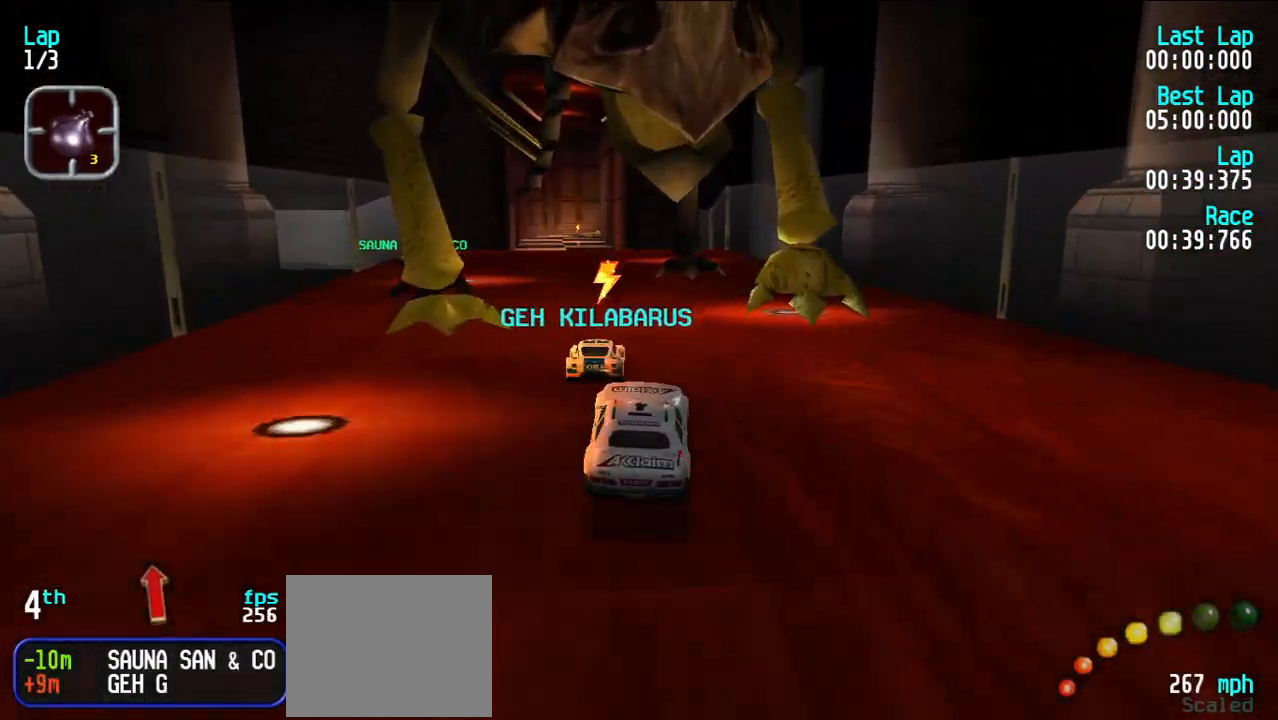
{"keys": ["d"], "events": [[33, "y", "up"], [217, "y", "down"], [317, "y", "up"], [367, "e", "up"], [467, "d", "down"]]}
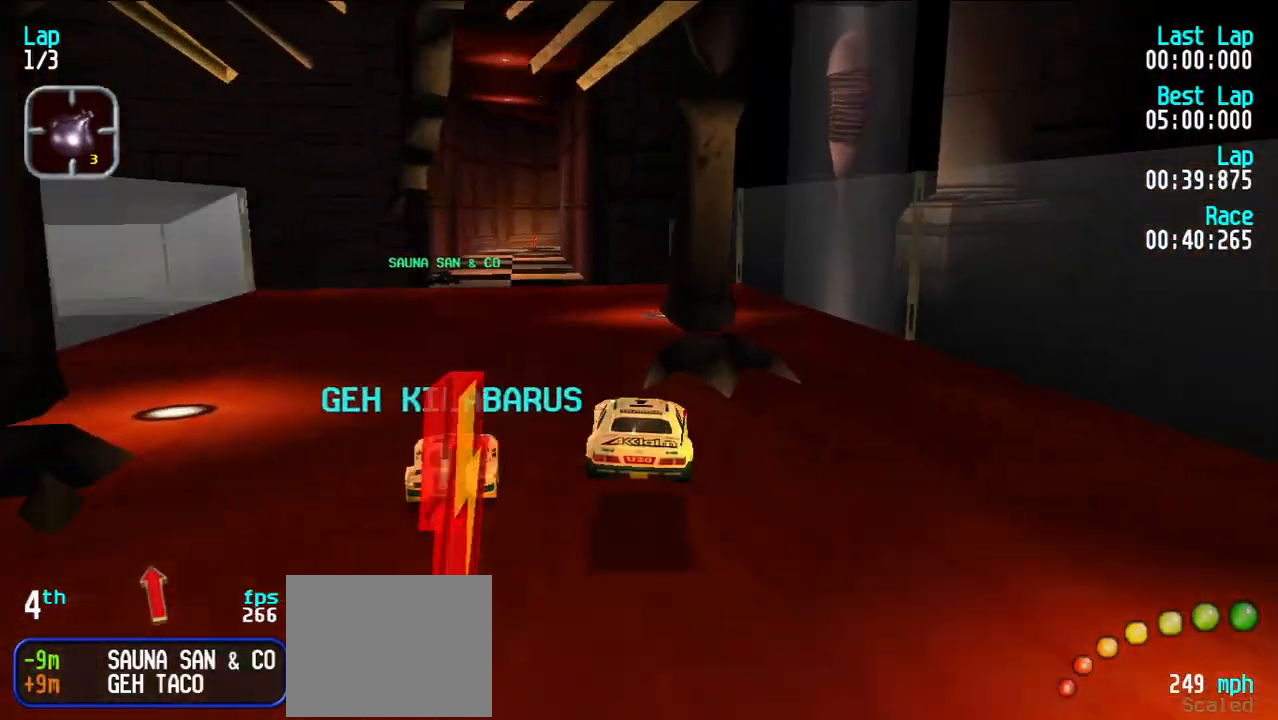
{"keys": ["e"], "events": [[50, "d", "up"], [100, "y", "down"], [150, "e", "down"], [200, "y", "up"]]}
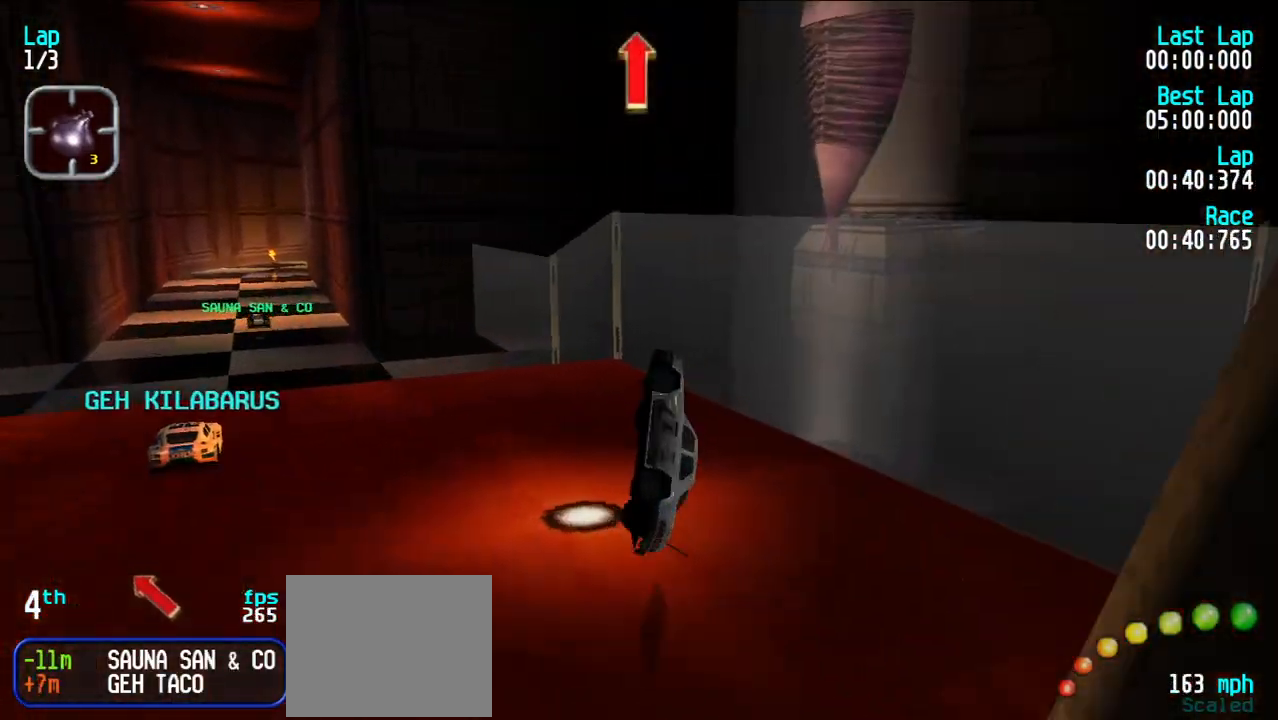
{"keys": ["y"], "events": [[117, "y", "down"], [200, "e", "up"], [383, "y", "up"], [483, "y", "down"]]}
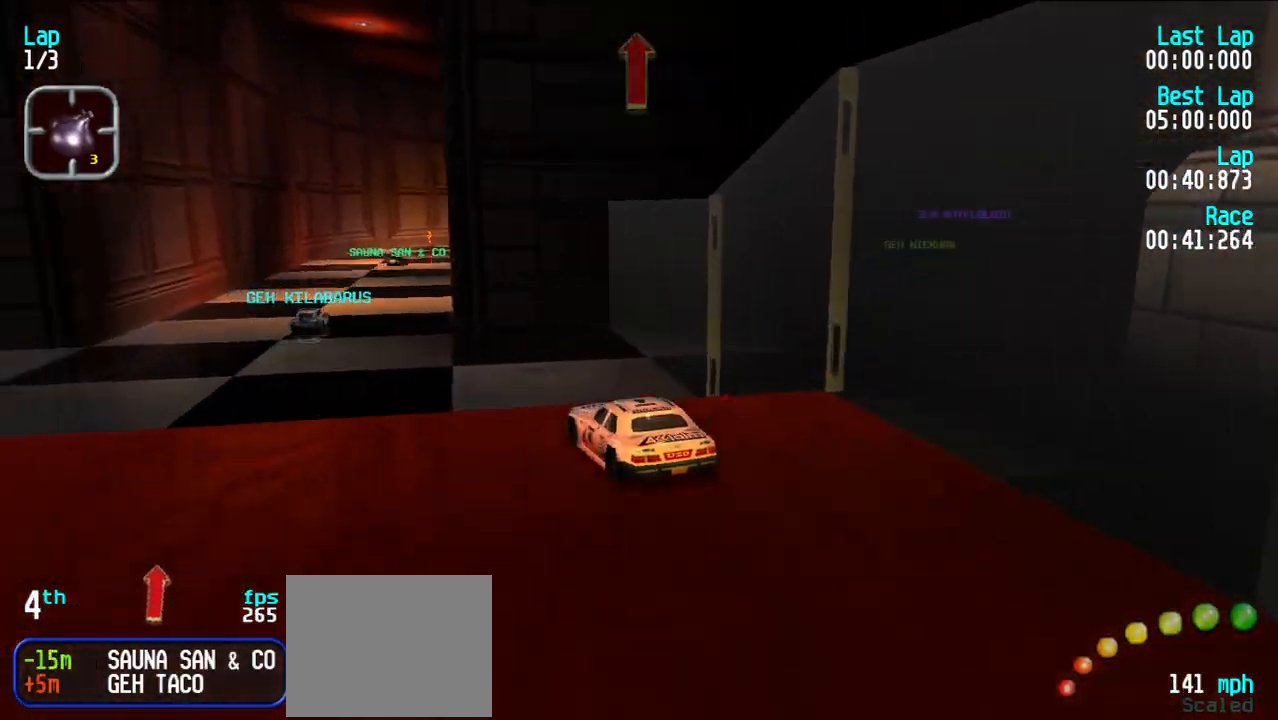
{"keys": ["e", "u"], "events": [[33, "e", "down"], [83, "y", "up"], [183, "u", "down"], [317, "u", "up"], [450, "u", "down"]]}
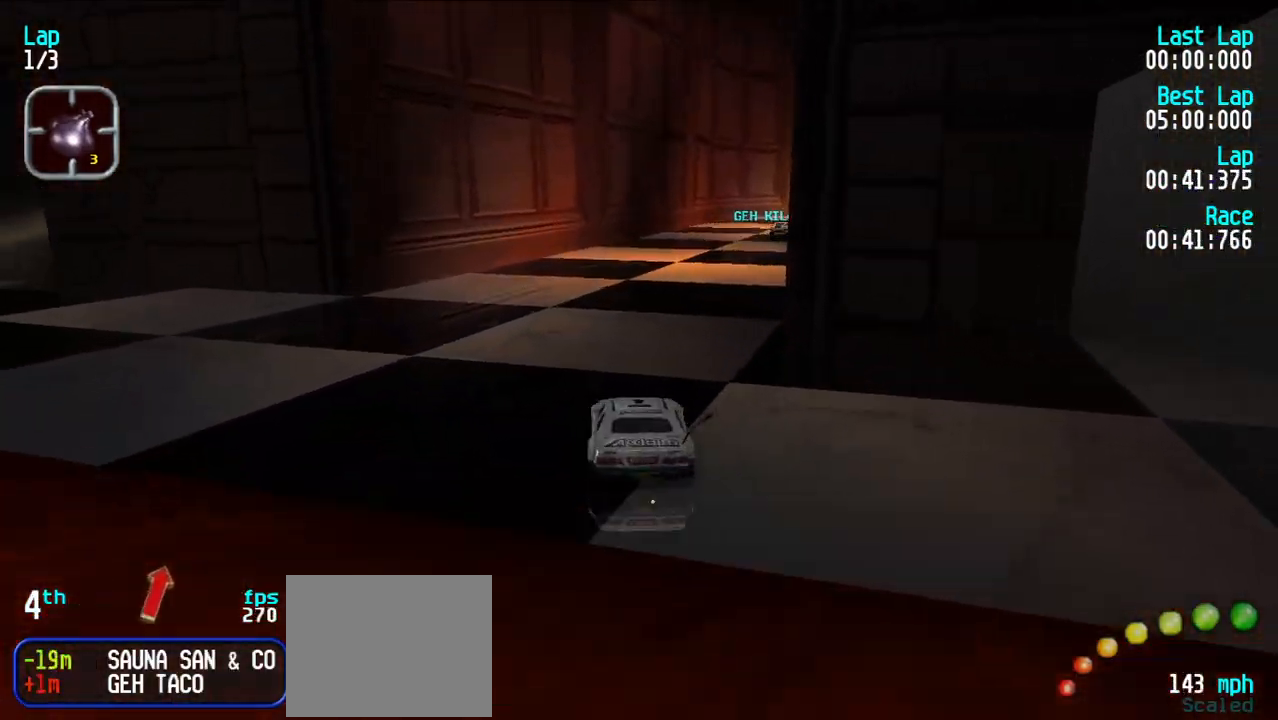
{"keys": ["e", "y"], "events": [[50, "u", "up"], [133, "u", "down"], [183, "u", "up"], [283, "u", "down"], [383, "u", "up"], [483, "y", "down"]]}
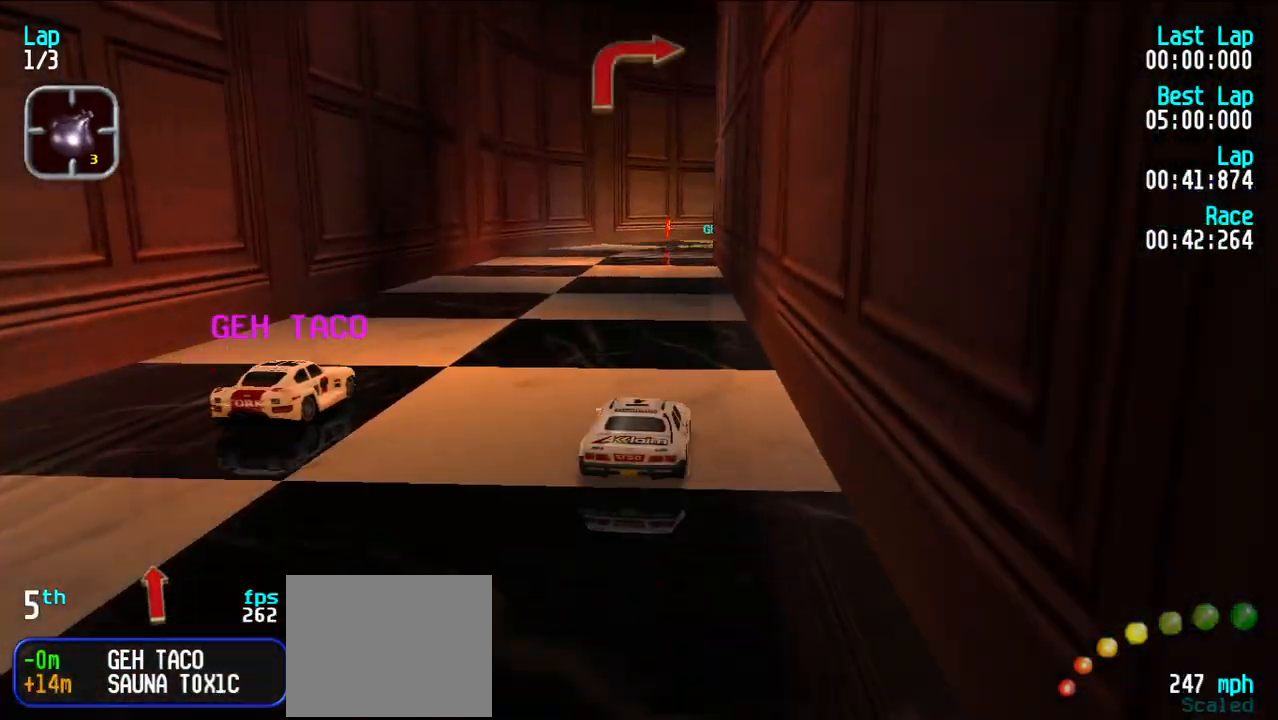
{"keys": ["d"], "events": [[17, "y", "up"], [483, "d", "down"], [483, "e", "up"]]}
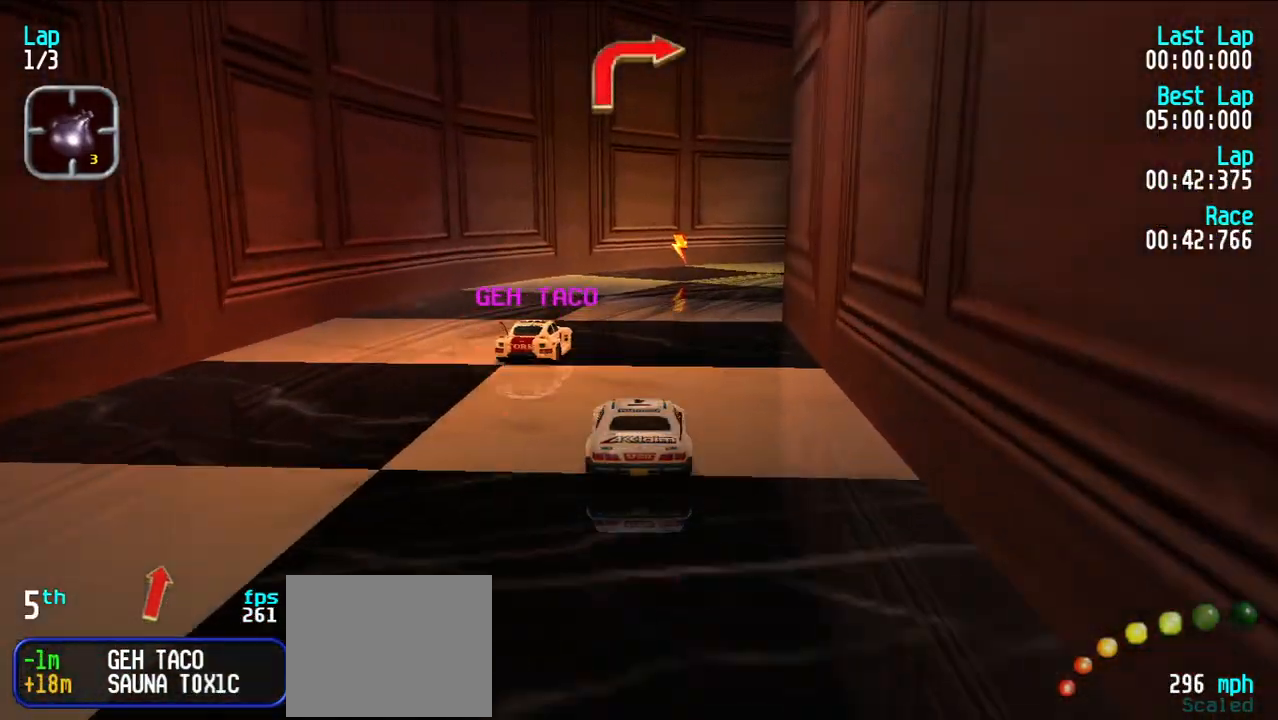
{"keys": ["u"], "events": [[33, "u", "down"], [83, "d", "up"], [133, "u", "up"], [167, "u", "down"], [217, "e", "down"], [500, "e", "up"]]}